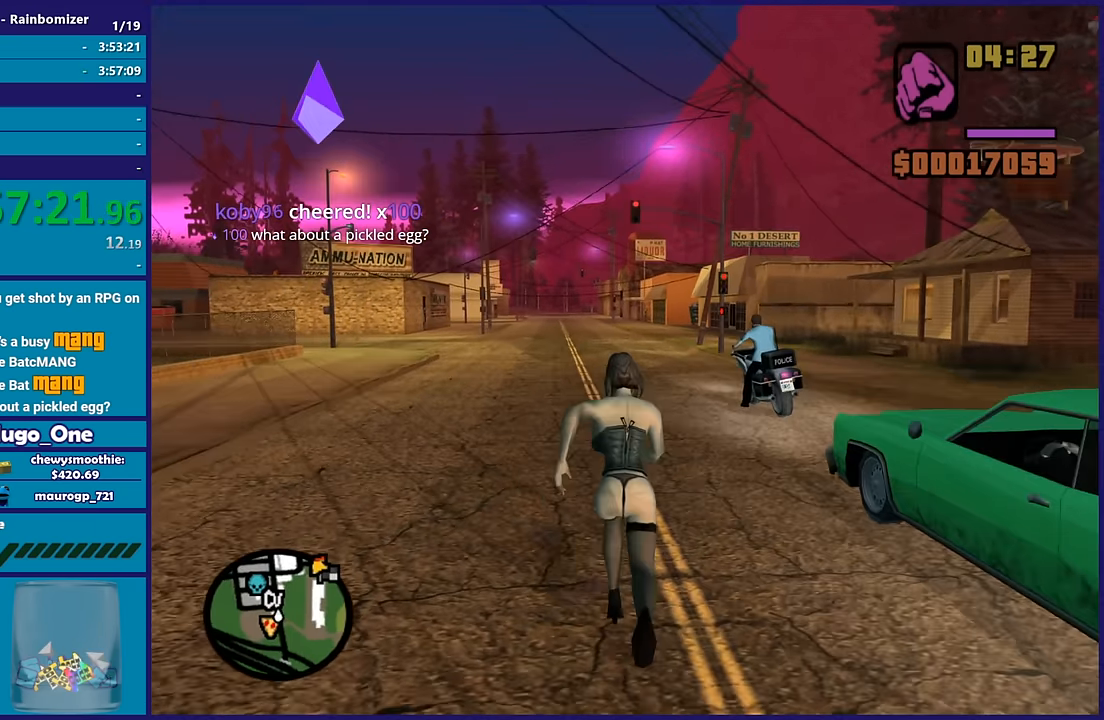
Gameplay with a controller (Xbox layout); each line is a JSON object with the inputs held at the frame after it. "button_events" lists button changes between this image and that frame as [ms after this image, input, new state], when the widget could be followed in between (sticks are given only as held states).
{"buttons": [], "left_stick": "up", "right_stick": "center", "button_events": [[66, "A", "up"], [166, "A", "down"], [266, "A", "up"], [333, "A", "down"], [466, "A", "up"]]}
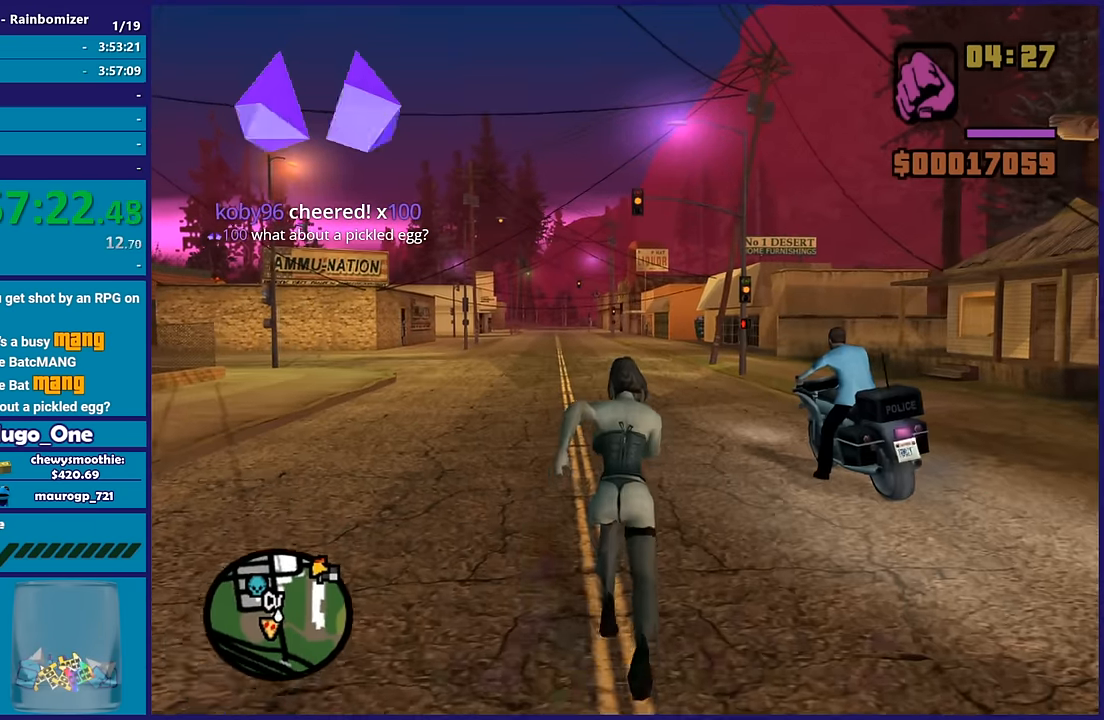
{"buttons": ["Y"], "left_stick": "center", "right_stick": "center", "button_events": [[50, "A", "down"], [150, "A", "up"], [250, "Y", "down"], [383, "Y", "up"], [450, "Y", "down"]]}
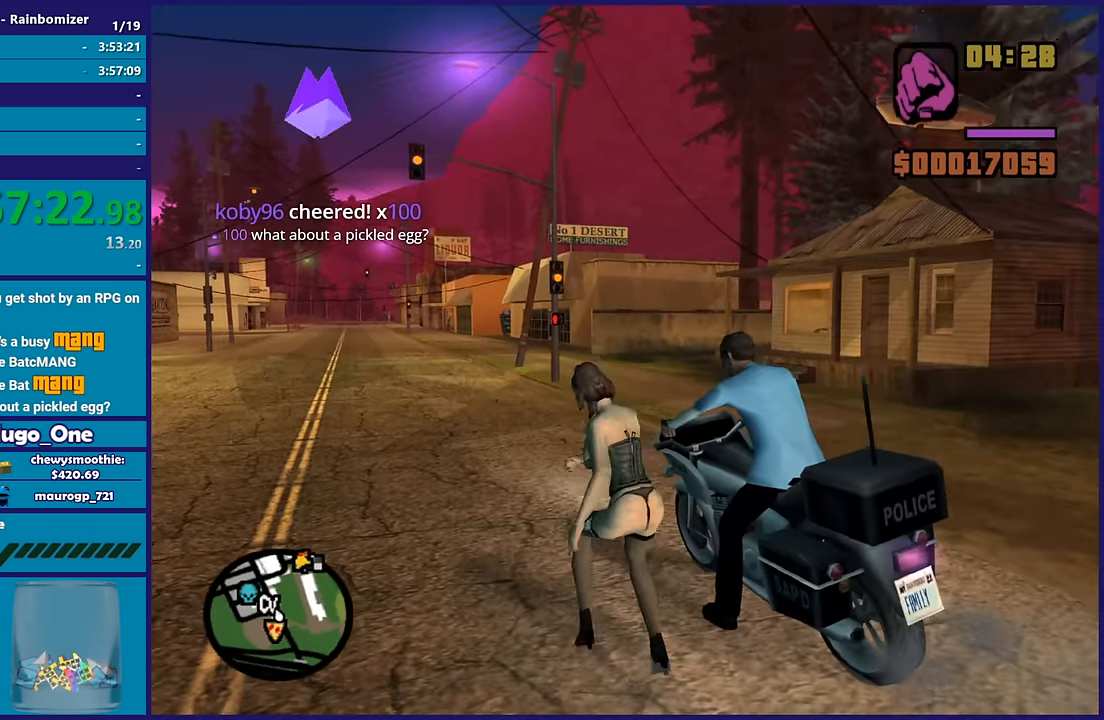
{"buttons": [], "left_stick": "center", "right_stick": "center", "button_events": [[50, "Y", "up"], [100, "Y", "down"], [233, "Y", "up"], [333, "Y", "down"], [450, "Y", "up"]]}
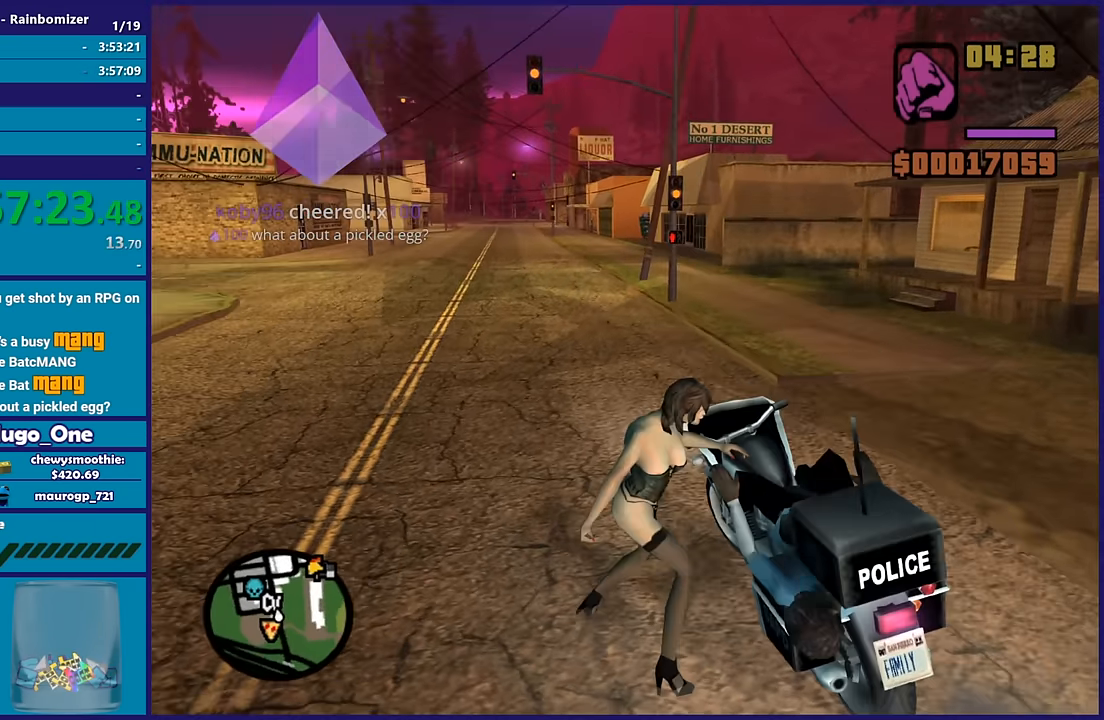
{"buttons": [], "left_stick": "center", "right_stick": "center", "button_events": [[16, "Y", "down"], [150, "Y", "up"], [200, "Y", "down"], [316, "Y", "up"], [383, "Y", "down"], [500, "Y", "up"]]}
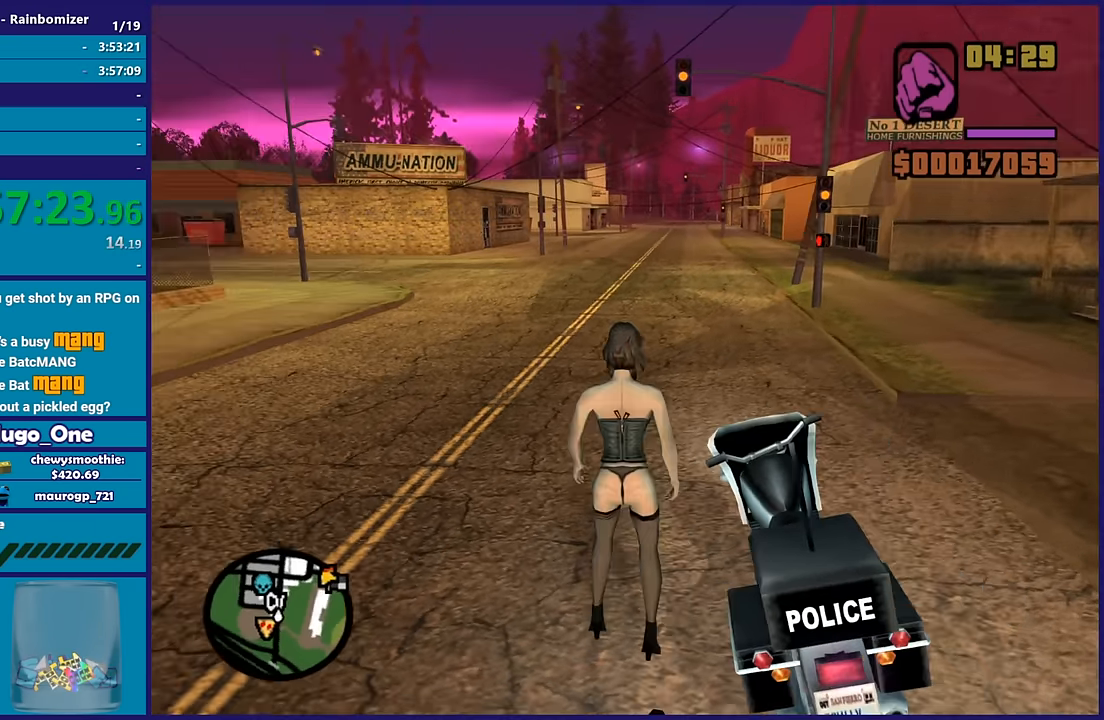
{"buttons": ["A", "R2"], "left_stick": "left", "right_stick": "center", "button_events": [[66, "Y", "down"], [183, "Y", "up"], [316, "A", "down"], [316, "R2", "down"]]}
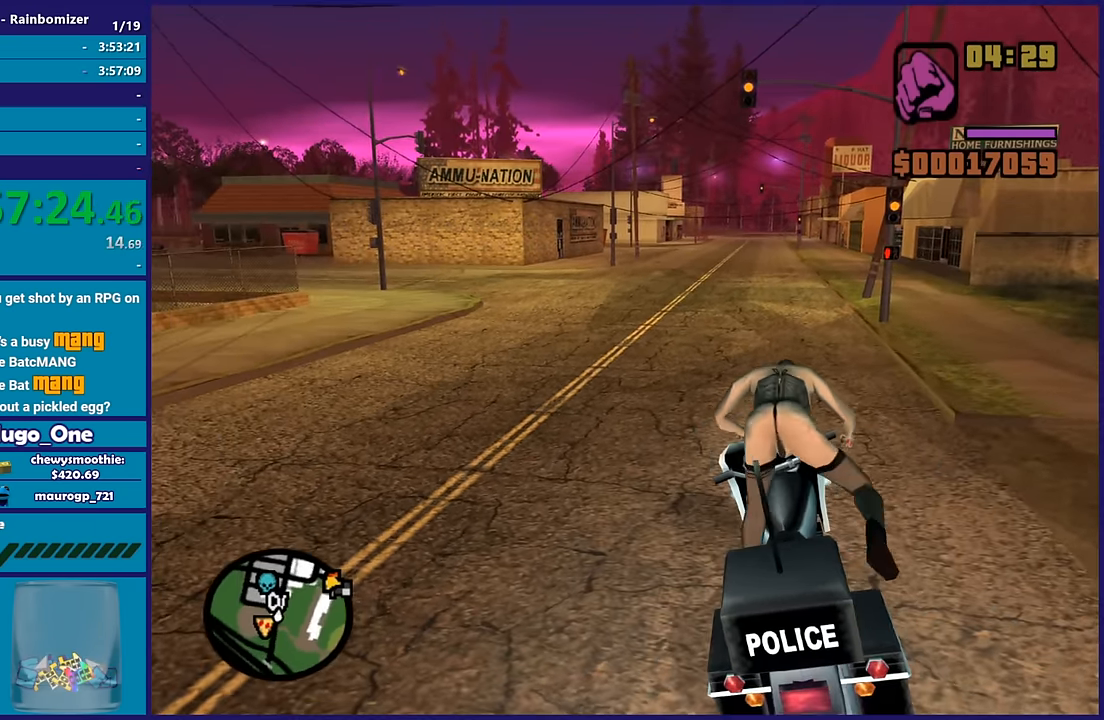
{"buttons": ["R2"], "left_stick": "left", "right_stick": "down-left", "button_events": [[233, "A", "up"]]}
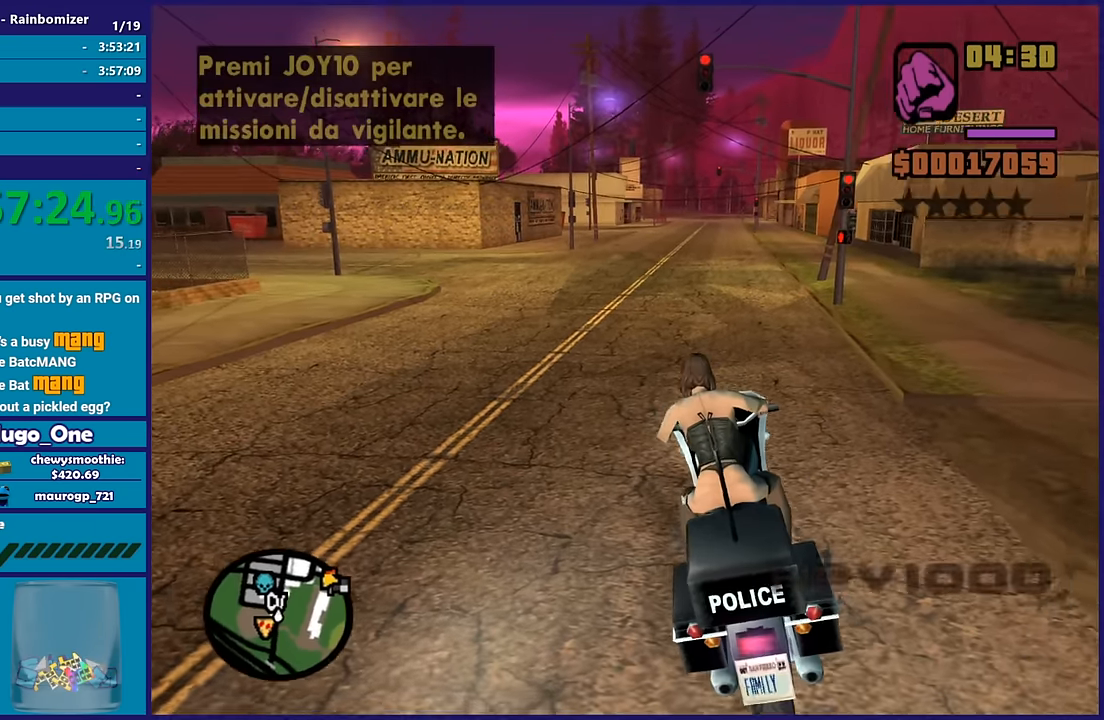
{"buttons": ["R2"], "left_stick": "down-left", "right_stick": "left", "button_events": []}
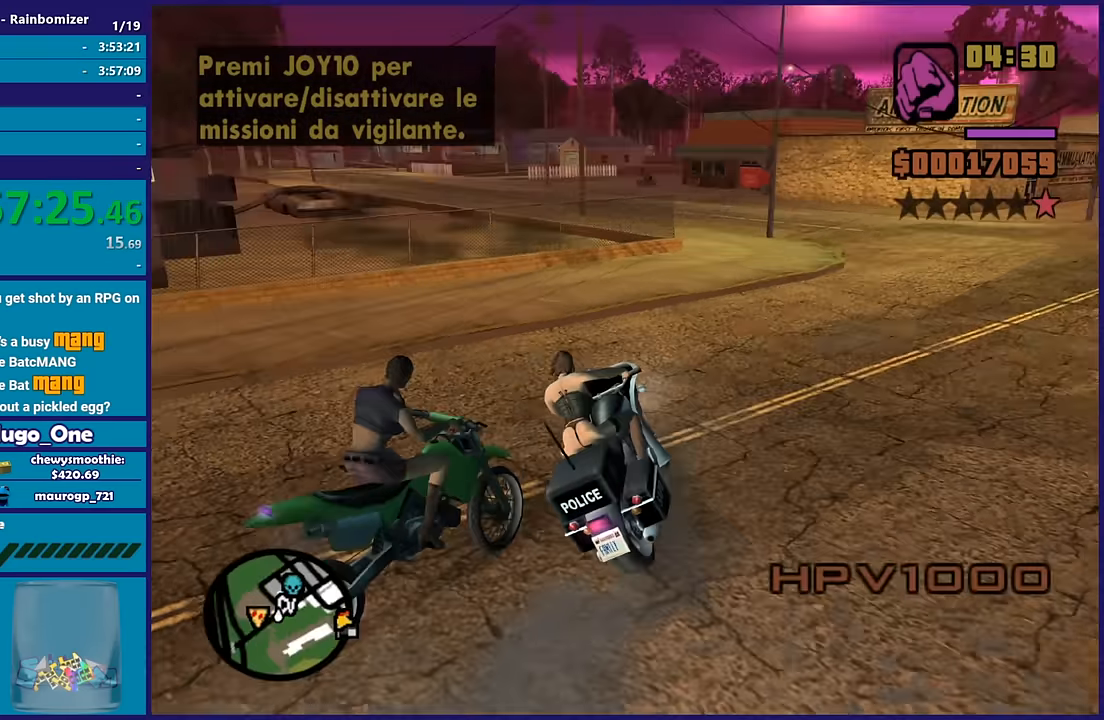
{"buttons": [], "left_stick": "down-left", "right_stick": "down-left", "button_events": [[83, "R2", "up"]]}
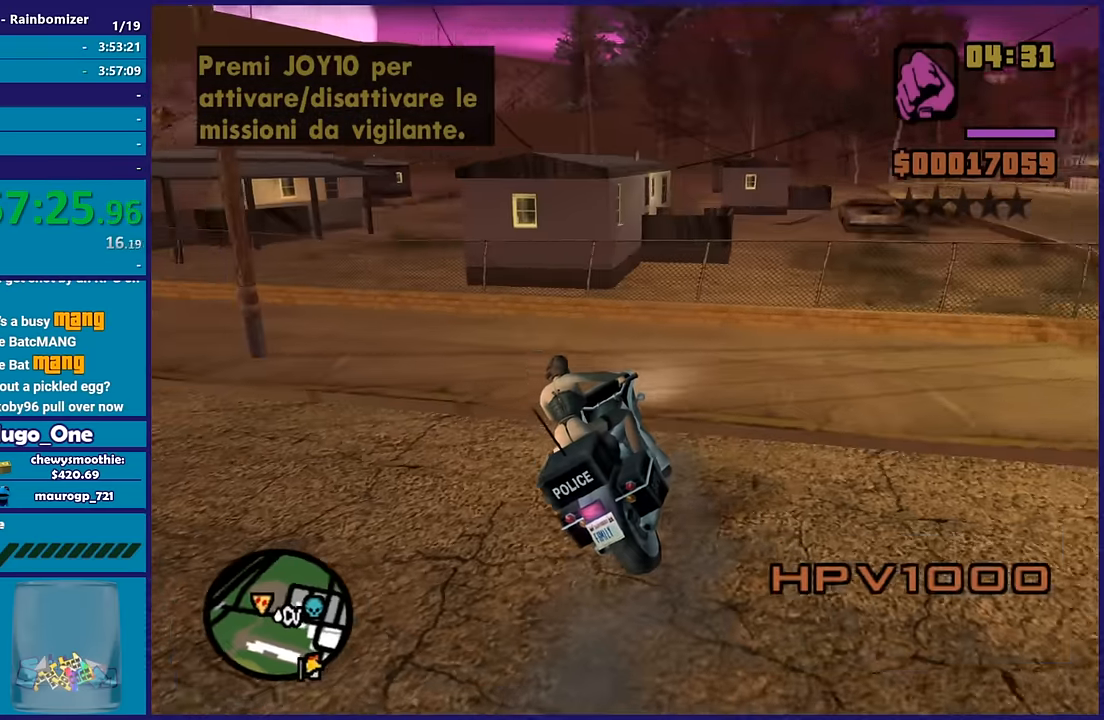
{"buttons": [], "left_stick": "down-left", "right_stick": "down-left", "button_events": []}
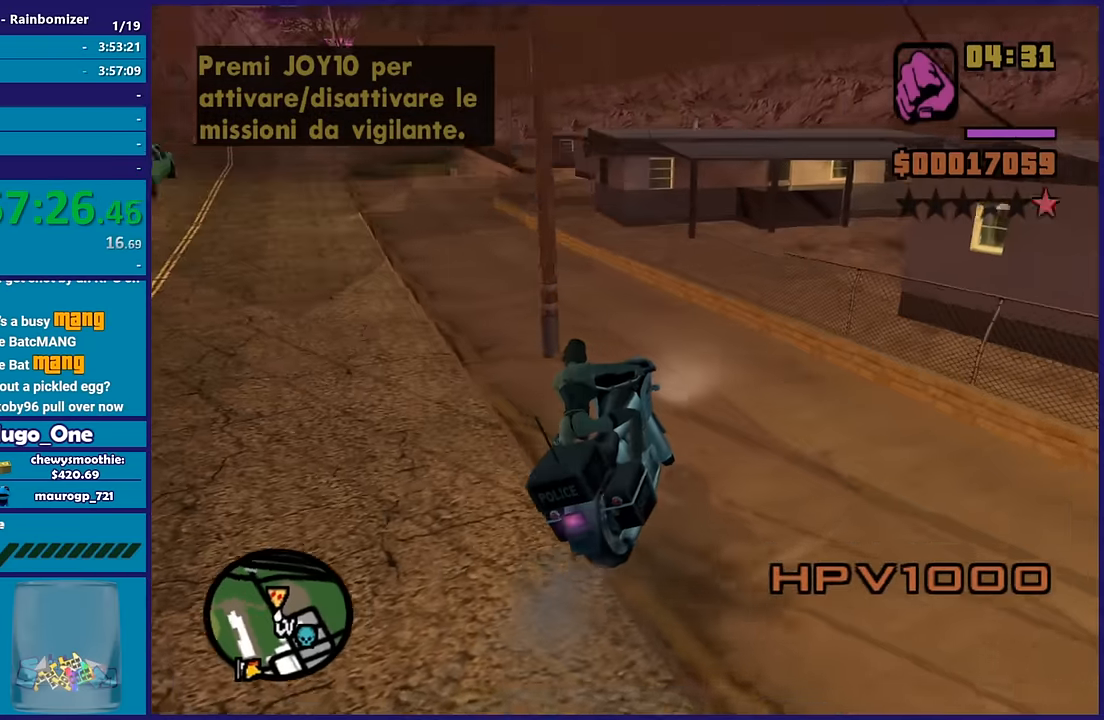
{"buttons": [], "left_stick": "down-left", "right_stick": "down-left", "button_events": [[33, "R2", "down"], [383, "R2", "up"]]}
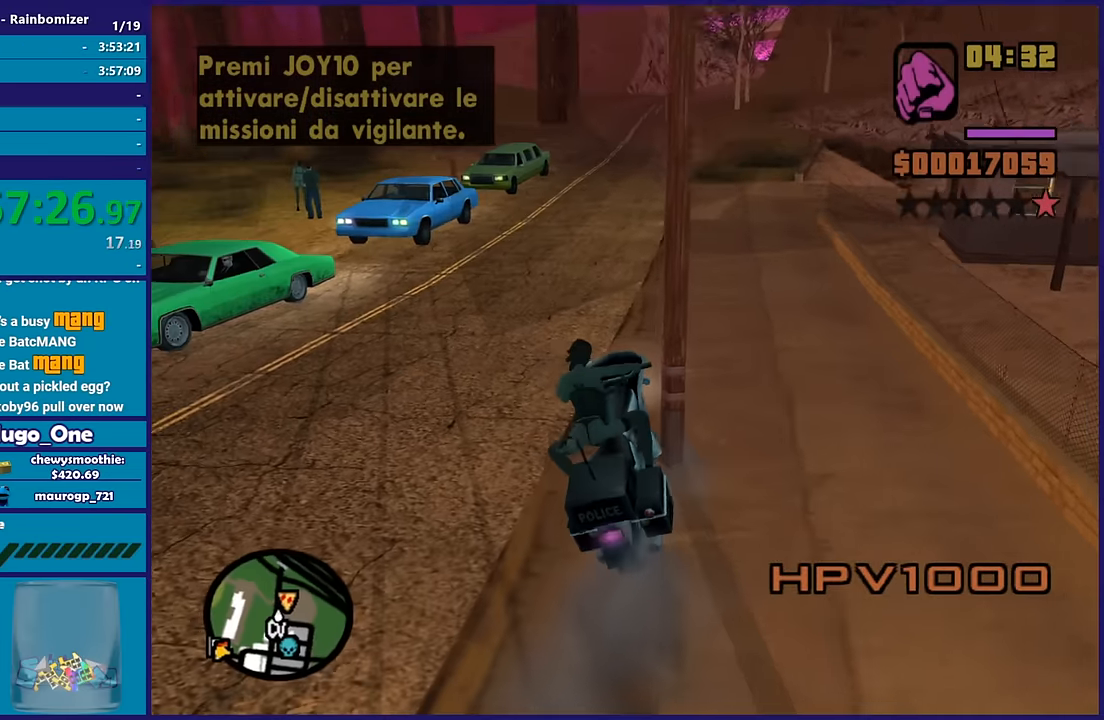
{"buttons": ["R2"], "left_stick": "left", "right_stick": "up", "button_events": [[183, "R2", "down"]]}
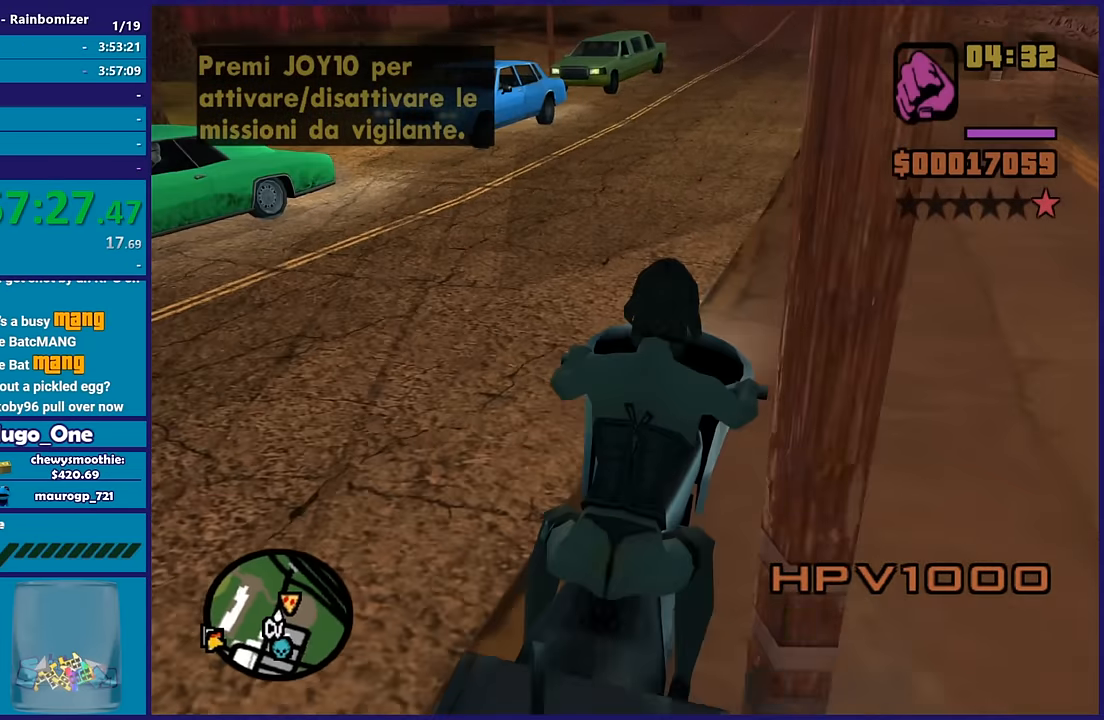
{"buttons": ["R2"], "left_stick": "up-right", "right_stick": "down-left", "button_events": []}
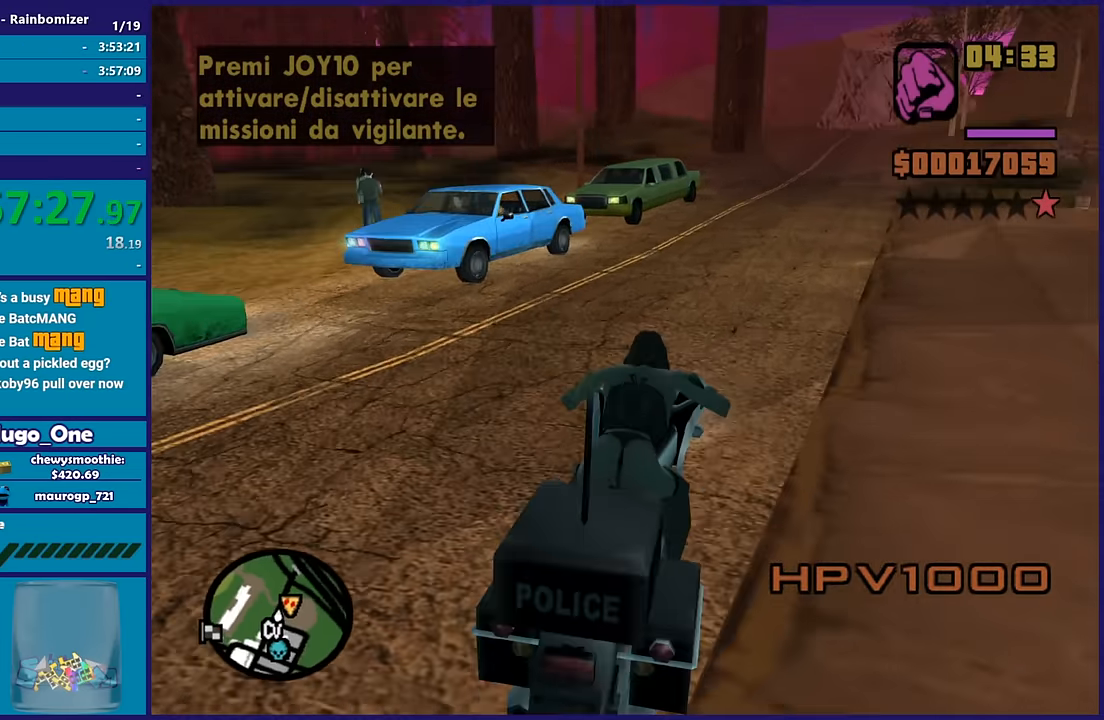
{"buttons": ["R2"], "left_stick": "center", "right_stick": "center", "button_events": []}
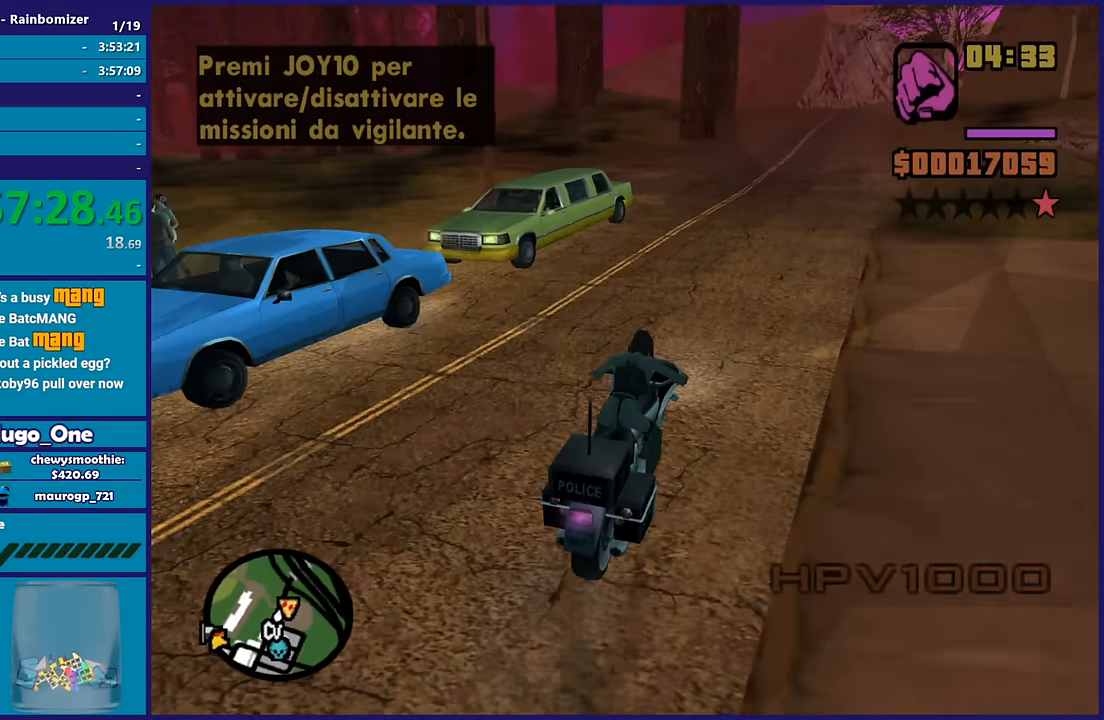
{"buttons": ["R2"], "left_stick": "left", "right_stick": "up-left", "button_events": [[316, "R2", "up"], [400, "R2", "down"]]}
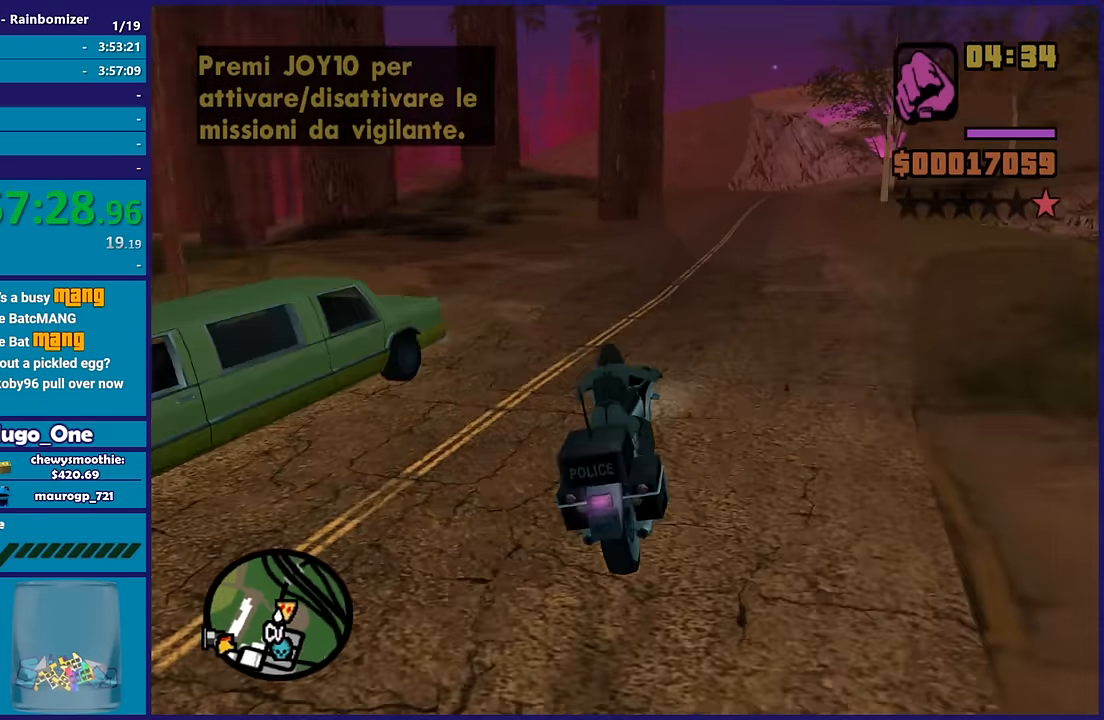
{"buttons": ["R2"], "left_stick": "down-left", "right_stick": "down-left", "button_events": [[66, "R2", "up"], [216, "R2", "down"], [400, "R2", "up"], [500, "R2", "down"]]}
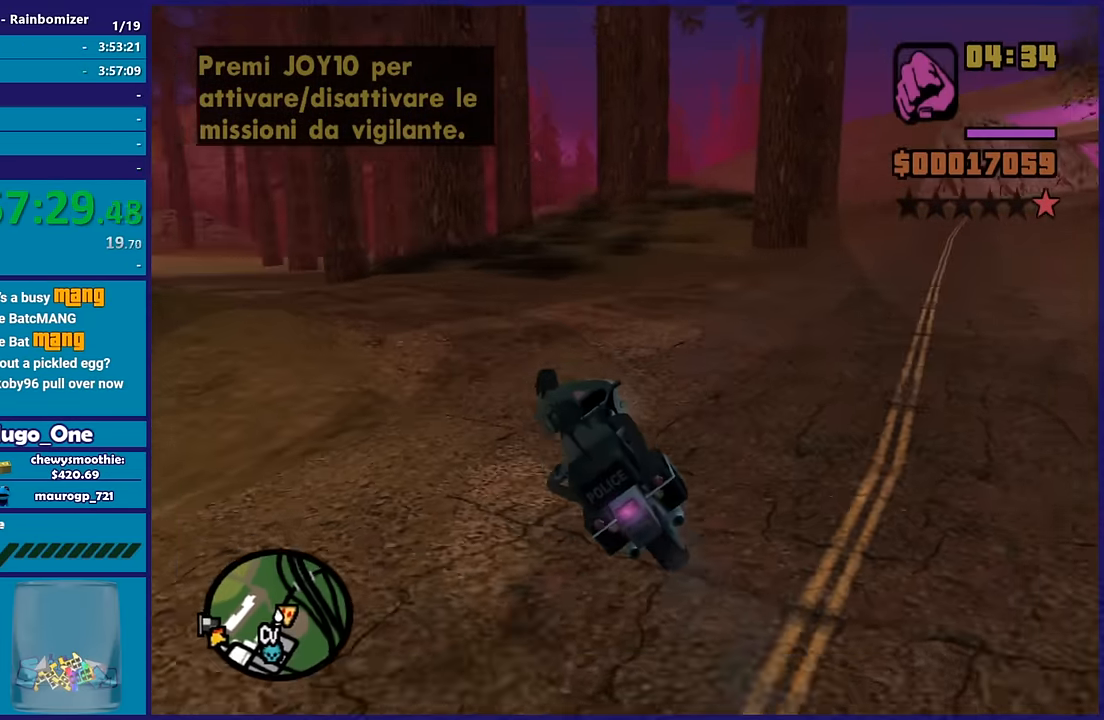
{"buttons": ["R2"], "left_stick": "up-left", "right_stick": "down-left", "button_events": [[150, "R2", "up"], [266, "R2", "down"], [400, "R2", "up"], [500, "R2", "down"]]}
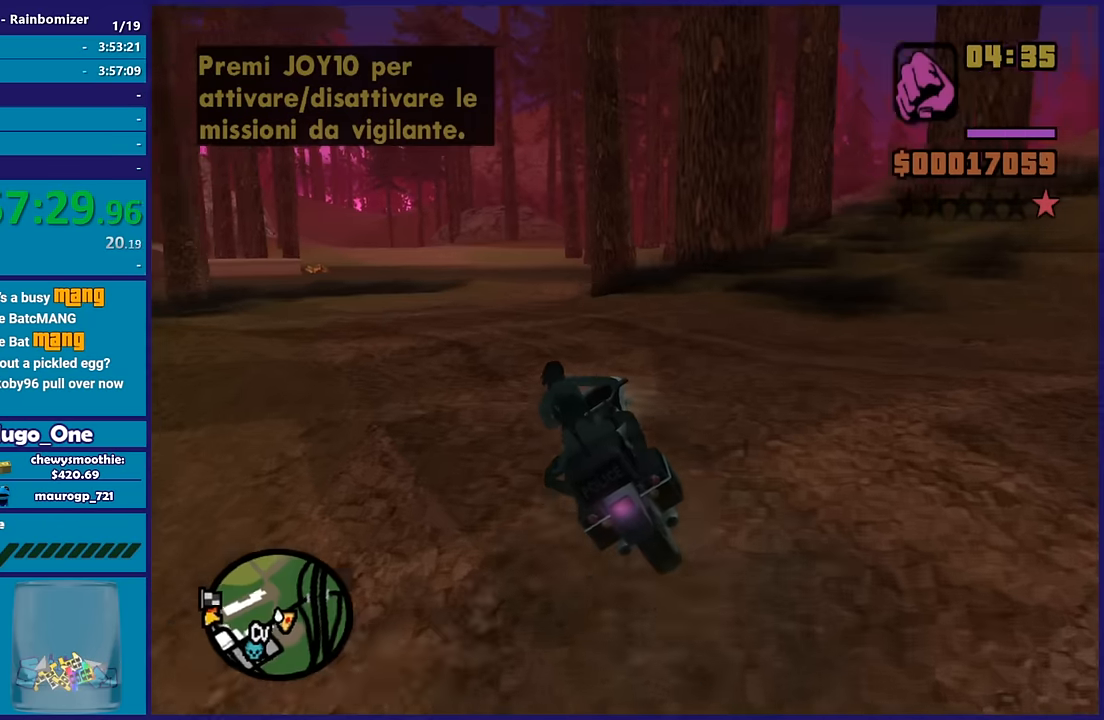
{"buttons": ["R2"], "left_stick": "up", "right_stick": "down-left", "button_events": [[133, "R2", "up"], [250, "R2", "down"], [383, "R2", "up"], [483, "R2", "down"]]}
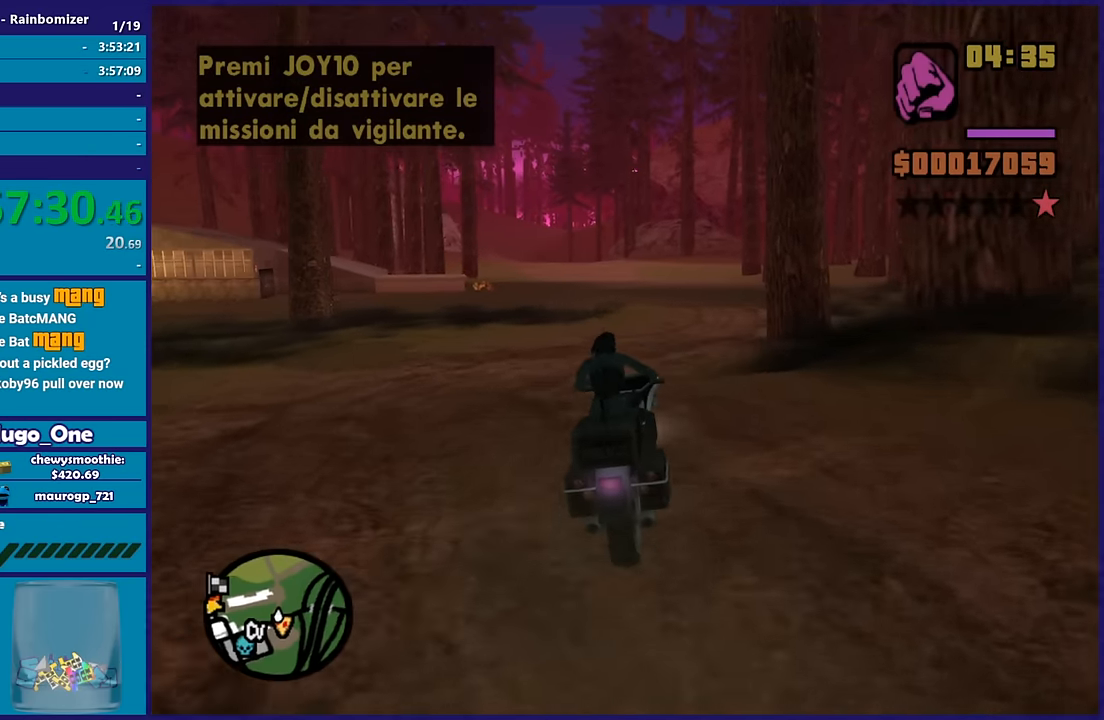
{"buttons": ["R2"], "left_stick": "up", "right_stick": "down-left", "button_events": []}
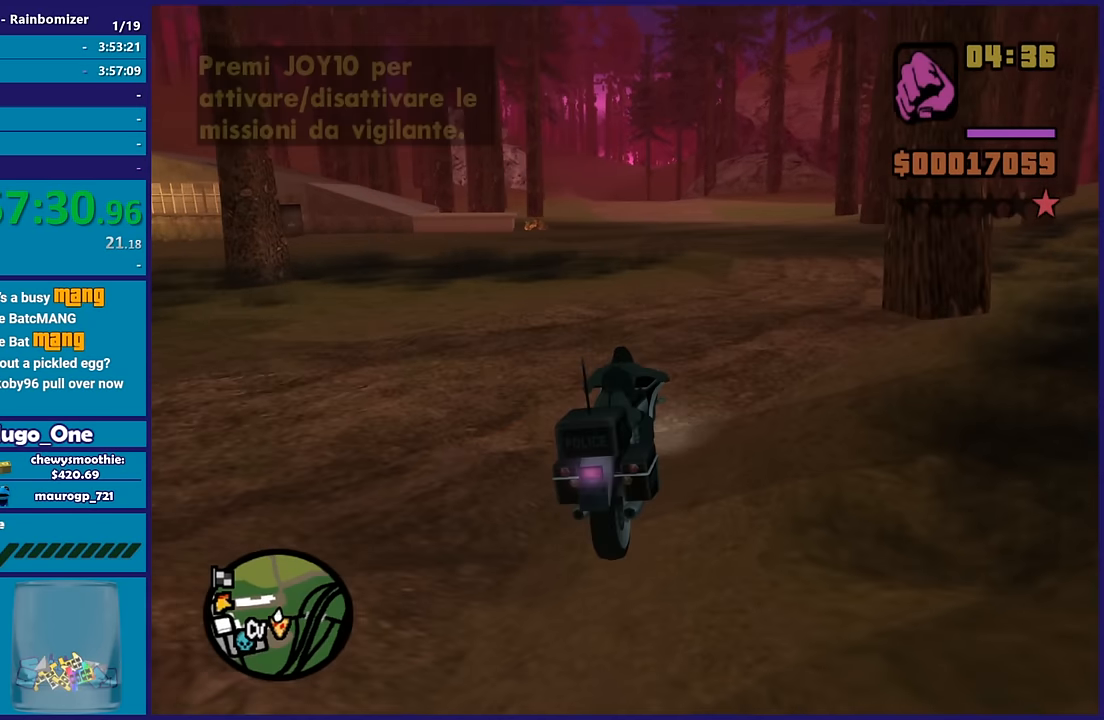
{"buttons": ["R2"], "left_stick": "up-left", "right_stick": "center", "button_events": []}
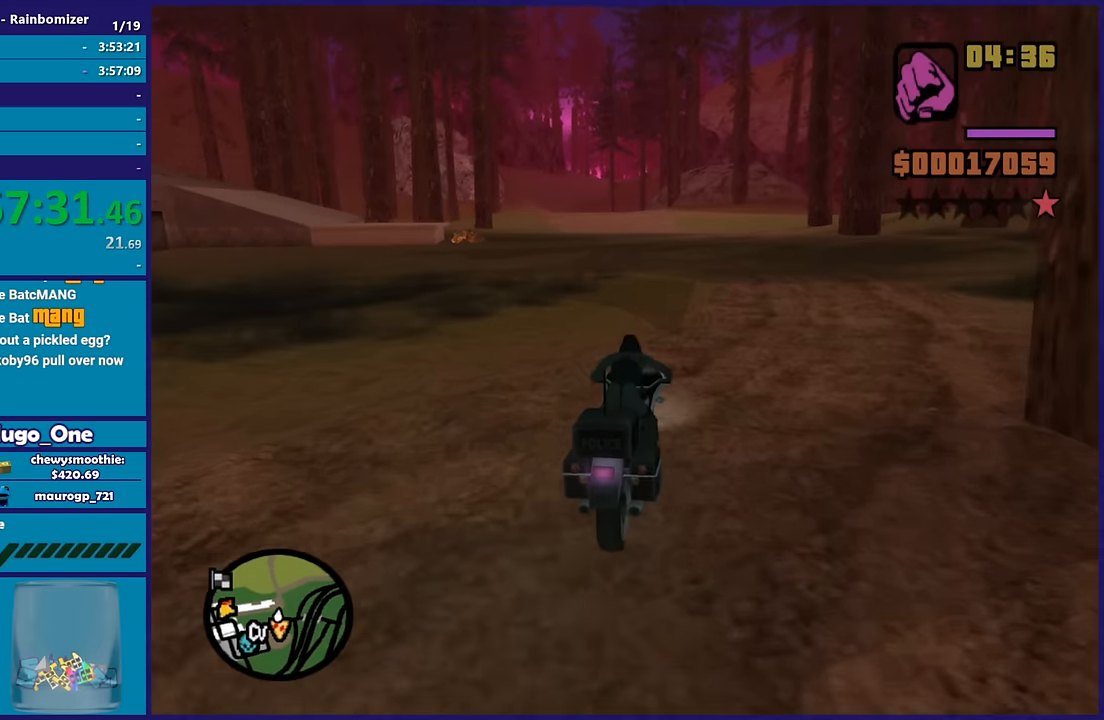
{"buttons": ["R2"], "left_stick": "up-left", "right_stick": "center", "button_events": []}
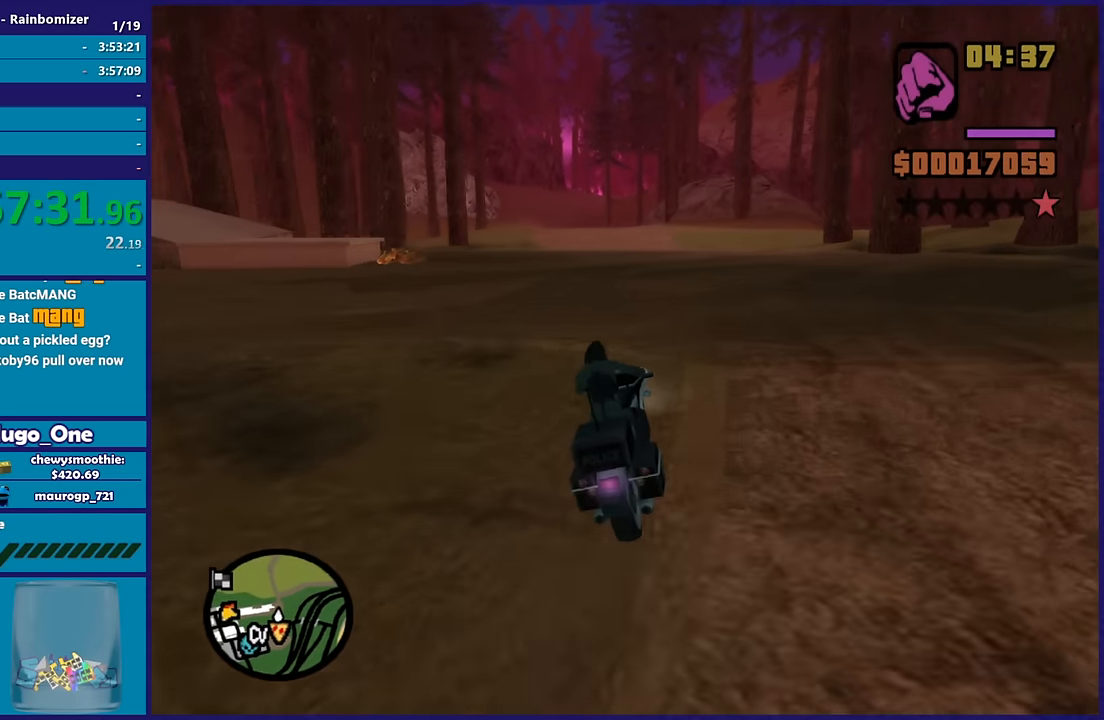
{"buttons": ["R2"], "left_stick": "left", "right_stick": "center", "button_events": []}
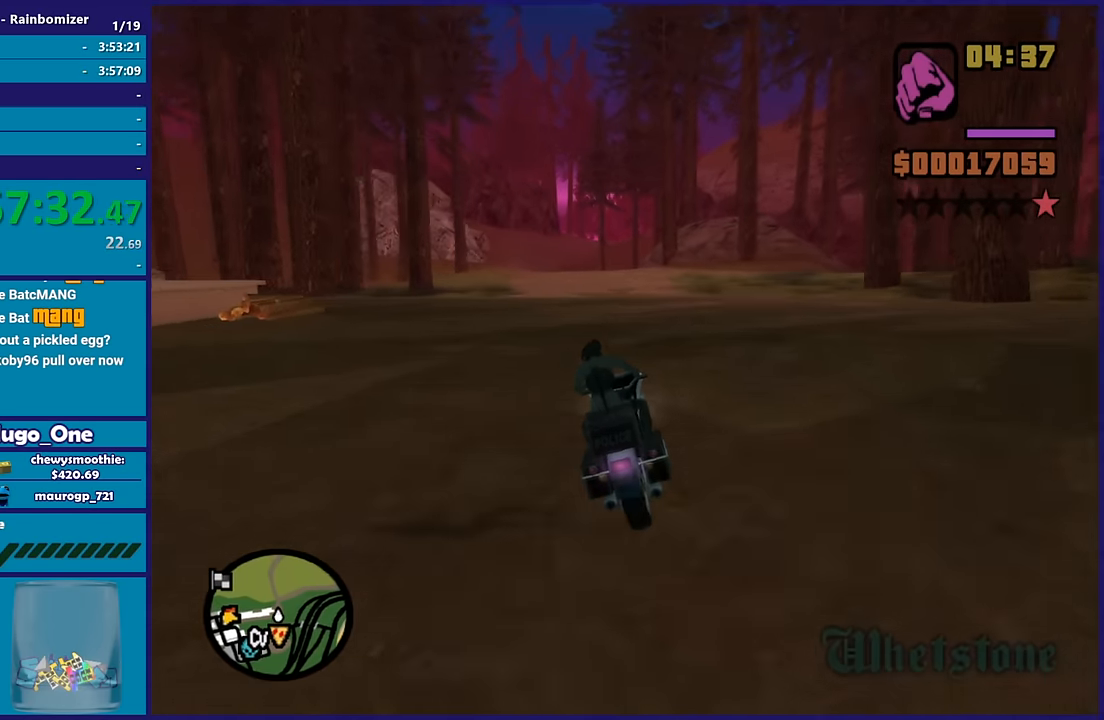
{"buttons": ["R2"], "left_stick": "up-left", "right_stick": "down-left", "button_events": []}
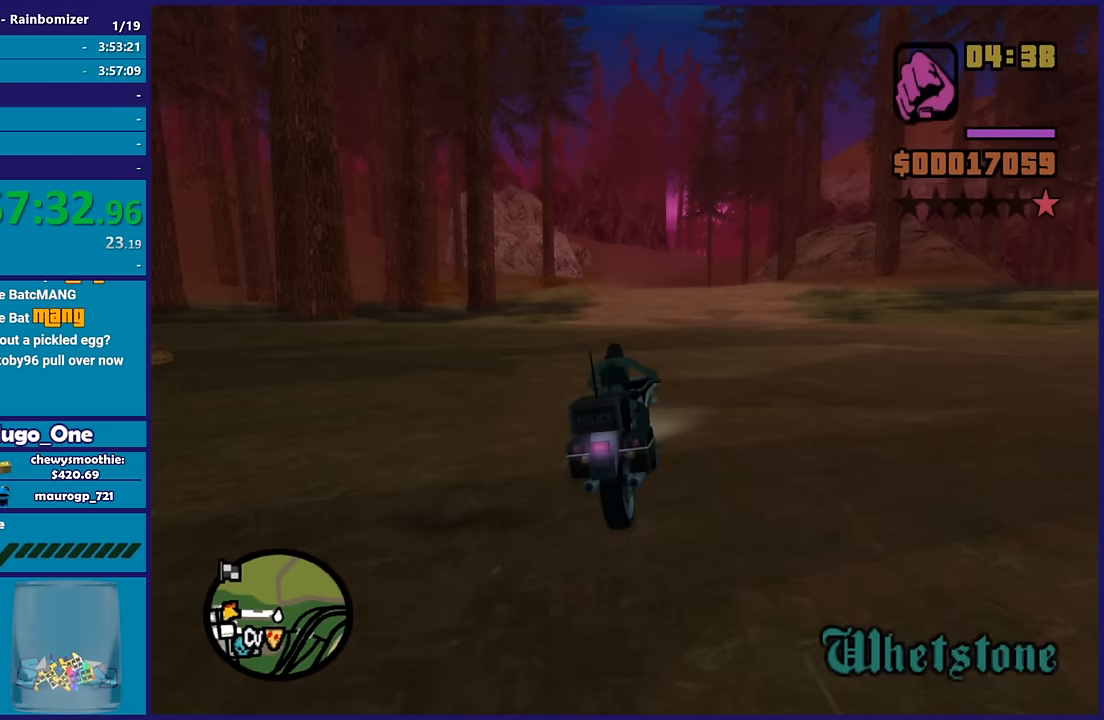
{"buttons": ["R2"], "left_stick": "up-left", "right_stick": "center", "button_events": []}
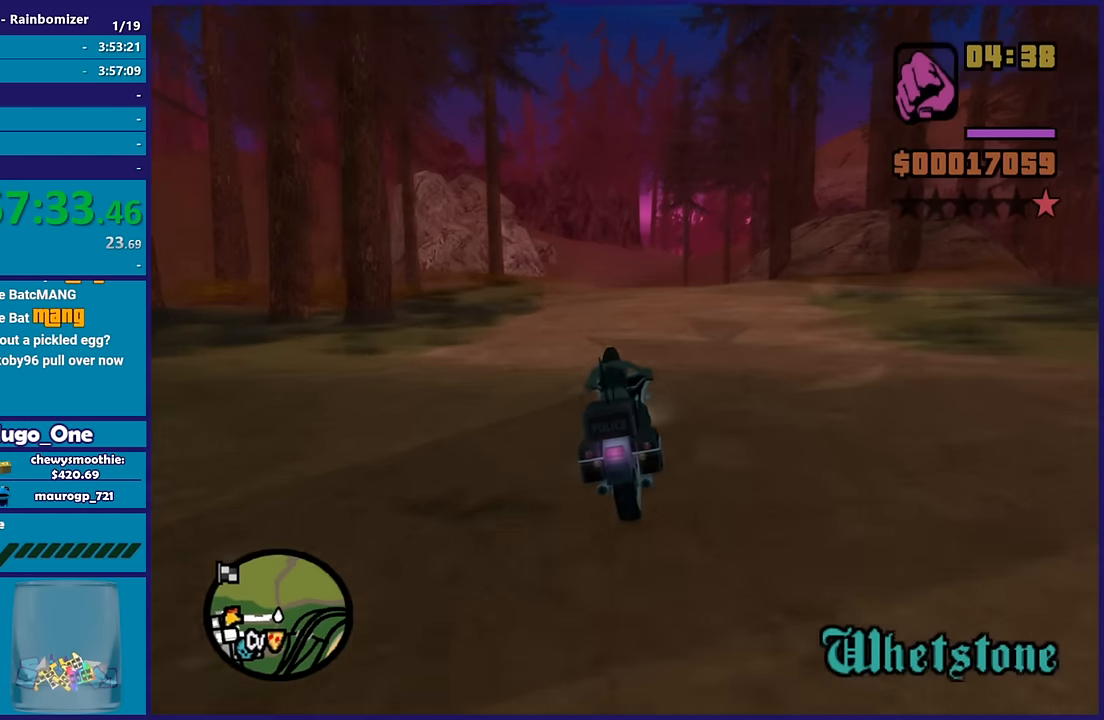
{"buttons": ["R2"], "left_stick": "up", "right_stick": "down-left", "button_events": []}
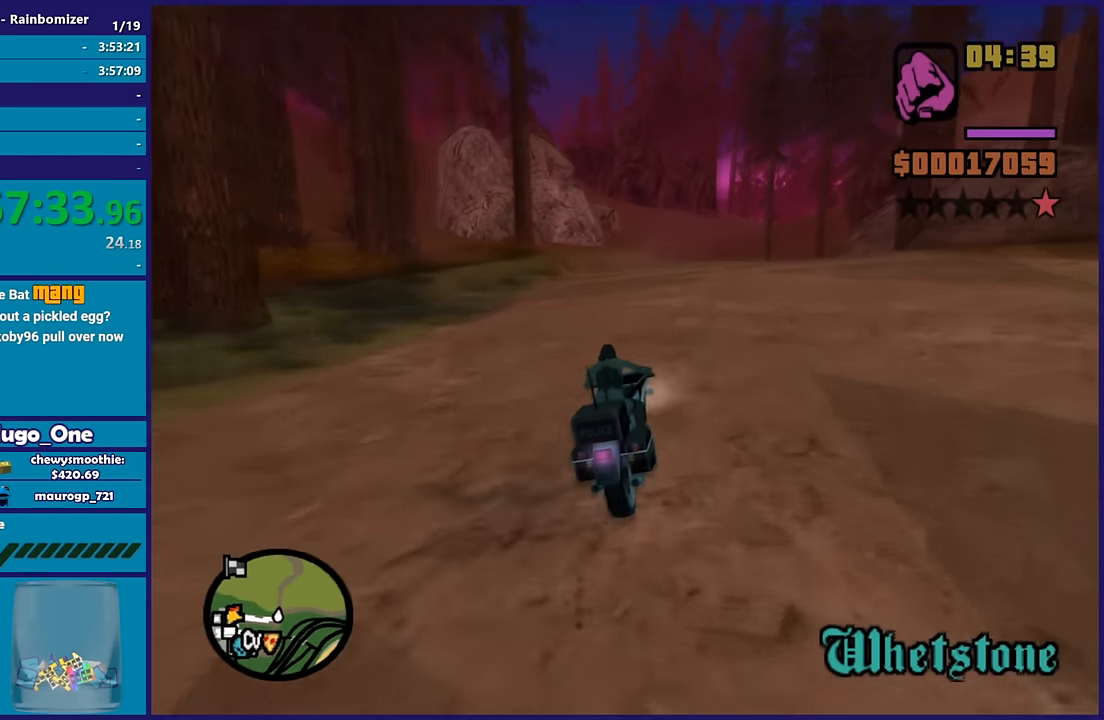
{"buttons": ["R2"], "left_stick": "up", "right_stick": "center", "button_events": []}
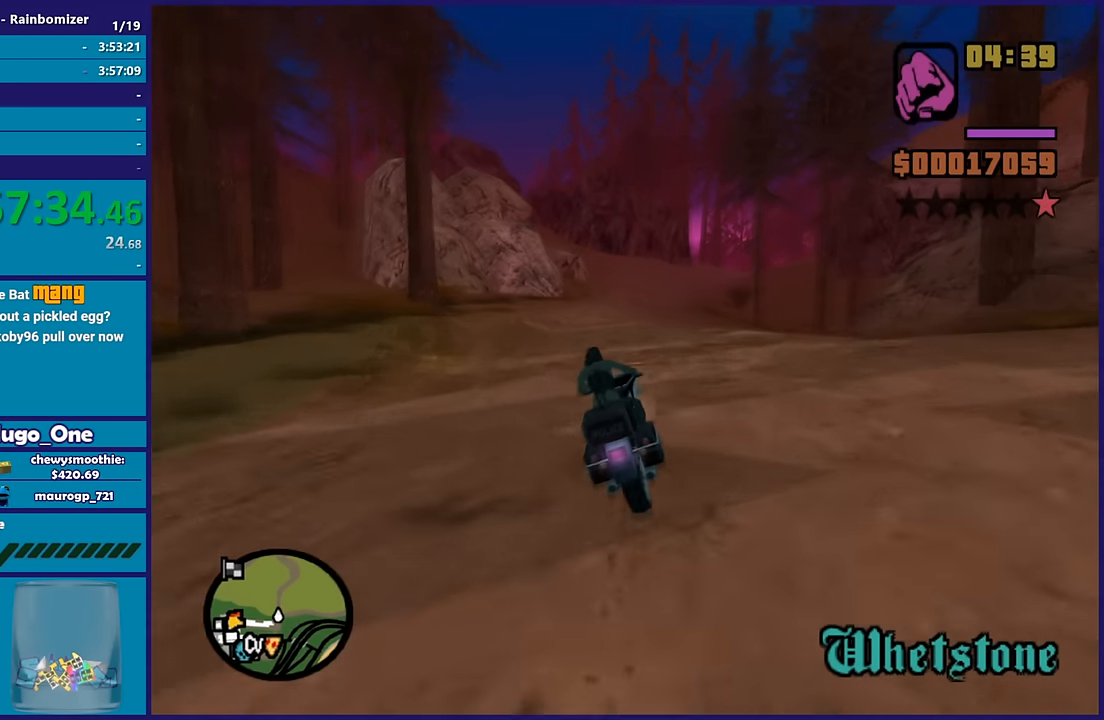
{"buttons": ["R2"], "left_stick": "up-left", "right_stick": "center", "button_events": []}
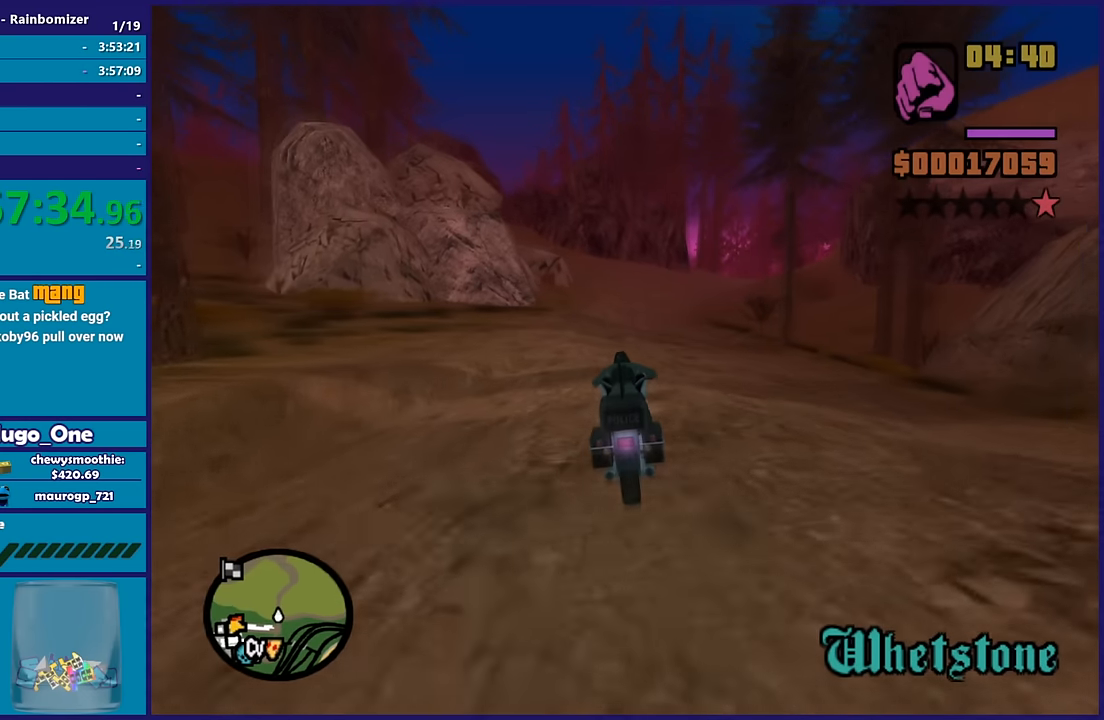
{"buttons": ["R2"], "left_stick": "up-left", "right_stick": "center", "button_events": []}
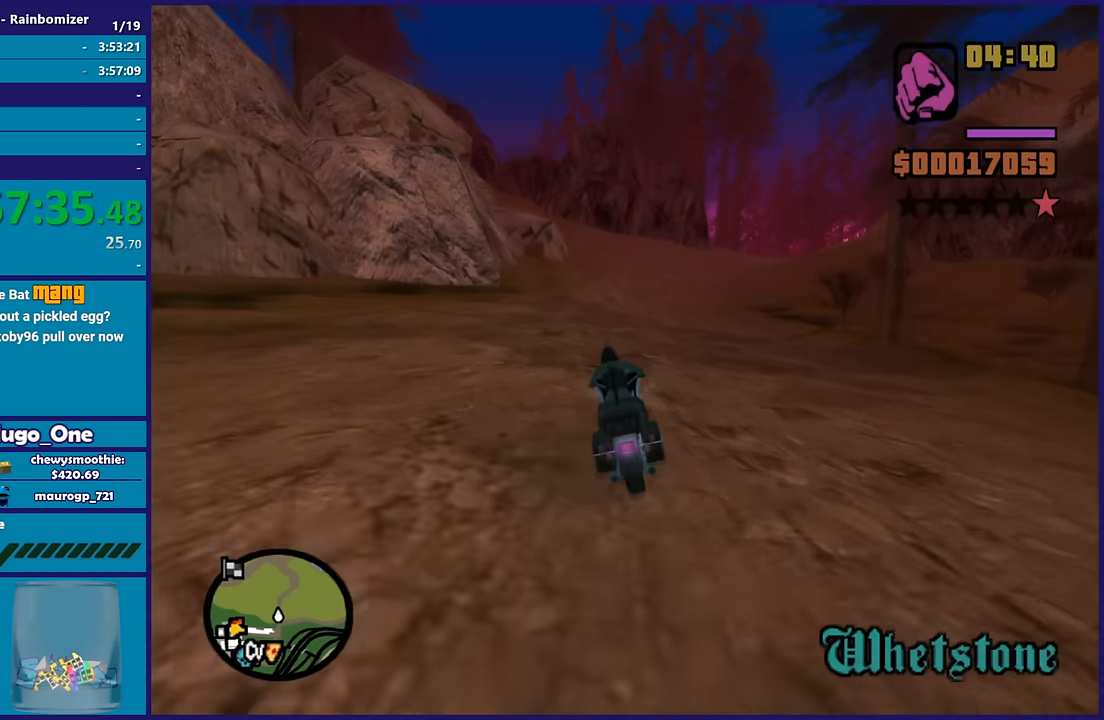
{"buttons": ["R2"], "left_stick": "up-left", "right_stick": "center", "button_events": []}
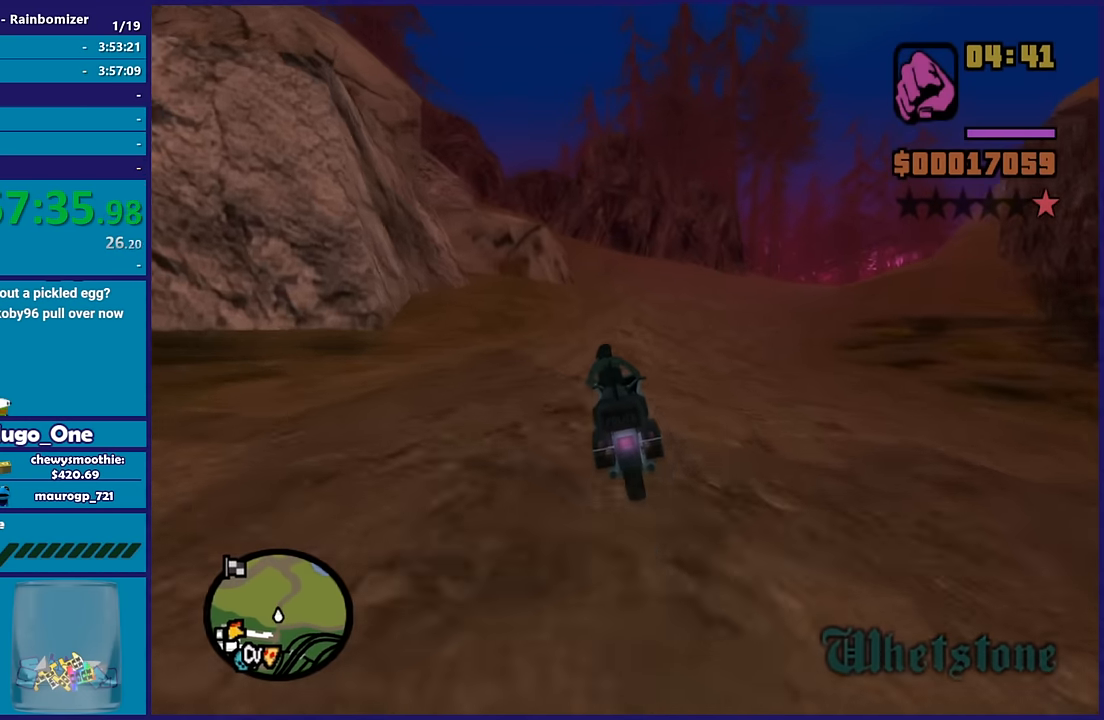
{"buttons": ["R2"], "left_stick": "up-left", "right_stick": "center", "button_events": []}
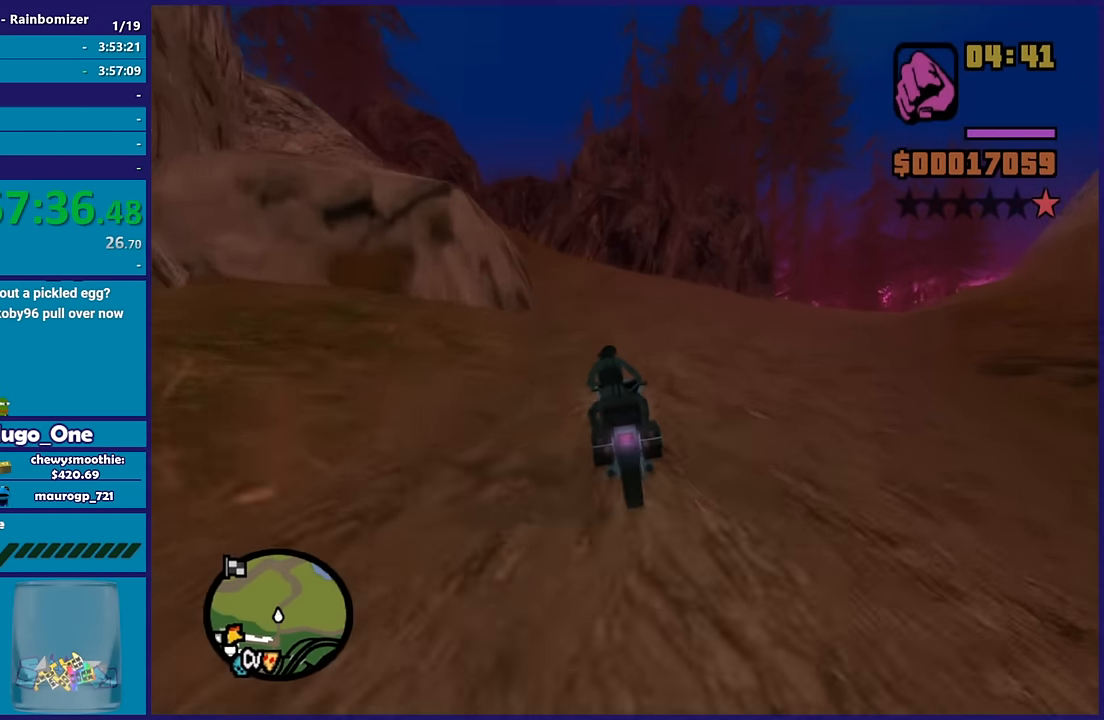
{"buttons": ["R2"], "left_stick": "right", "right_stick": "down-right", "button_events": []}
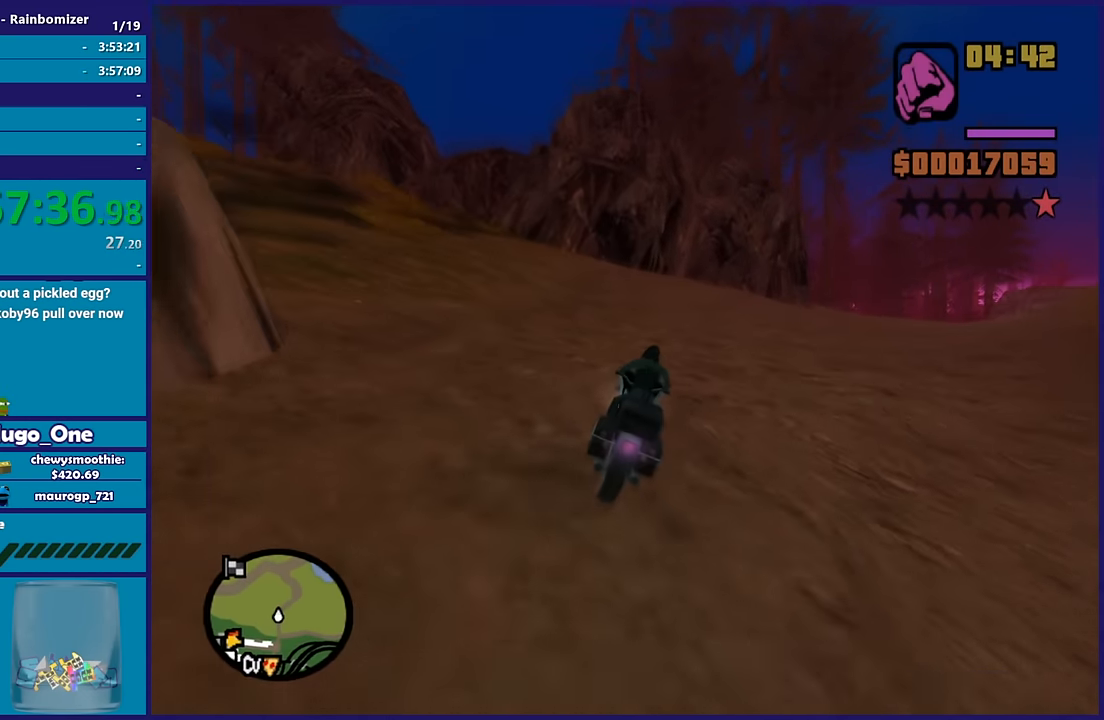
{"buttons": ["R2"], "left_stick": "right", "right_stick": "right", "button_events": []}